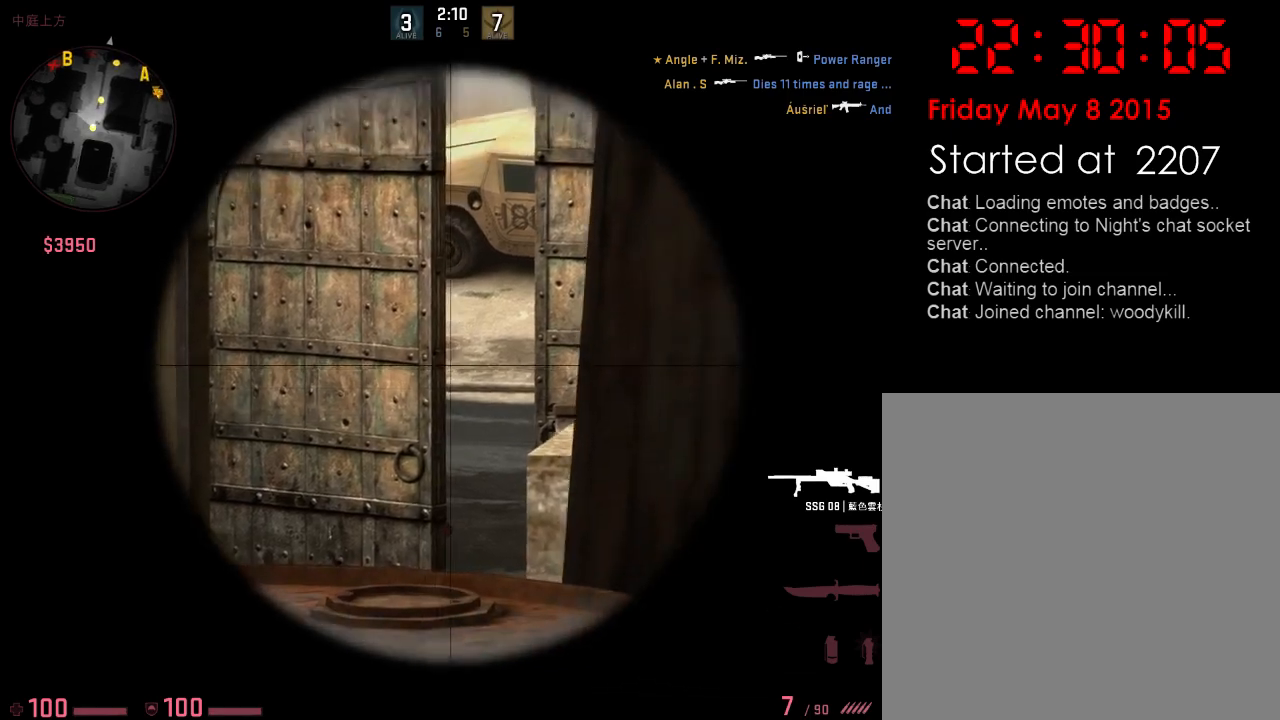
Gameplay with keyboard; each line is a JSON object with the keys held at the frame after it. "events" lists presses ("down") and releases ("up") of "1", "2", "3", "4", "5", "6", "a", "alt", "b", "c", "caps_lock", "ctrl", "d", "e", "f", "g", "h", "q", "r", "s", "shift", "space", "super", "t", "tab", "tilde", "v", "w", "x", "y" and "z" between this image and that frame as [ms after this image, input, new state], when the widget could be followed in between. No other keys are recorded. Mouse input is not recorded.
{"keys": ["d", "q"], "events": [[134, "d", "up"], [217, "w", "down"], [268, "q", "down"], [351, "q", "up"], [384, "w", "up"], [401, "d", "down"], [468, "q", "down"]]}
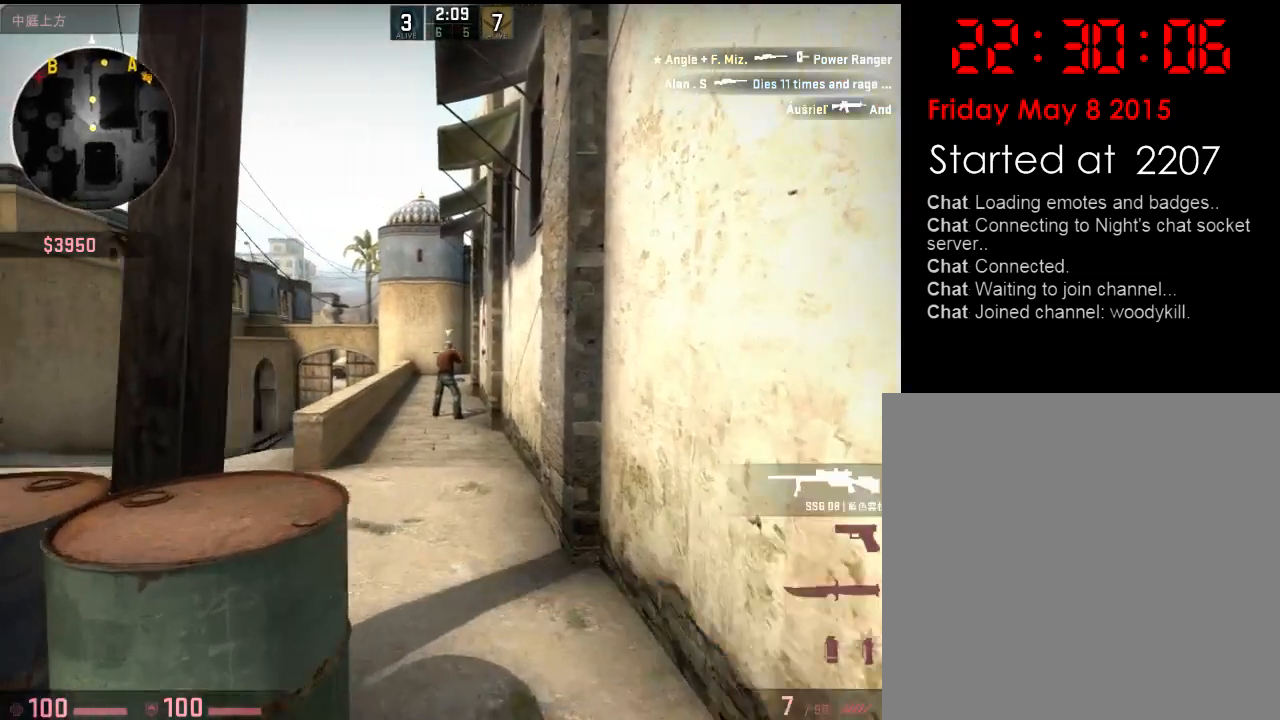
{"keys": [], "events": [[34, "d", "up"], [67, "q", "up"], [167, "a", "down"], [284, "a", "up"], [368, "s", "down"], [484, "s", "up"]]}
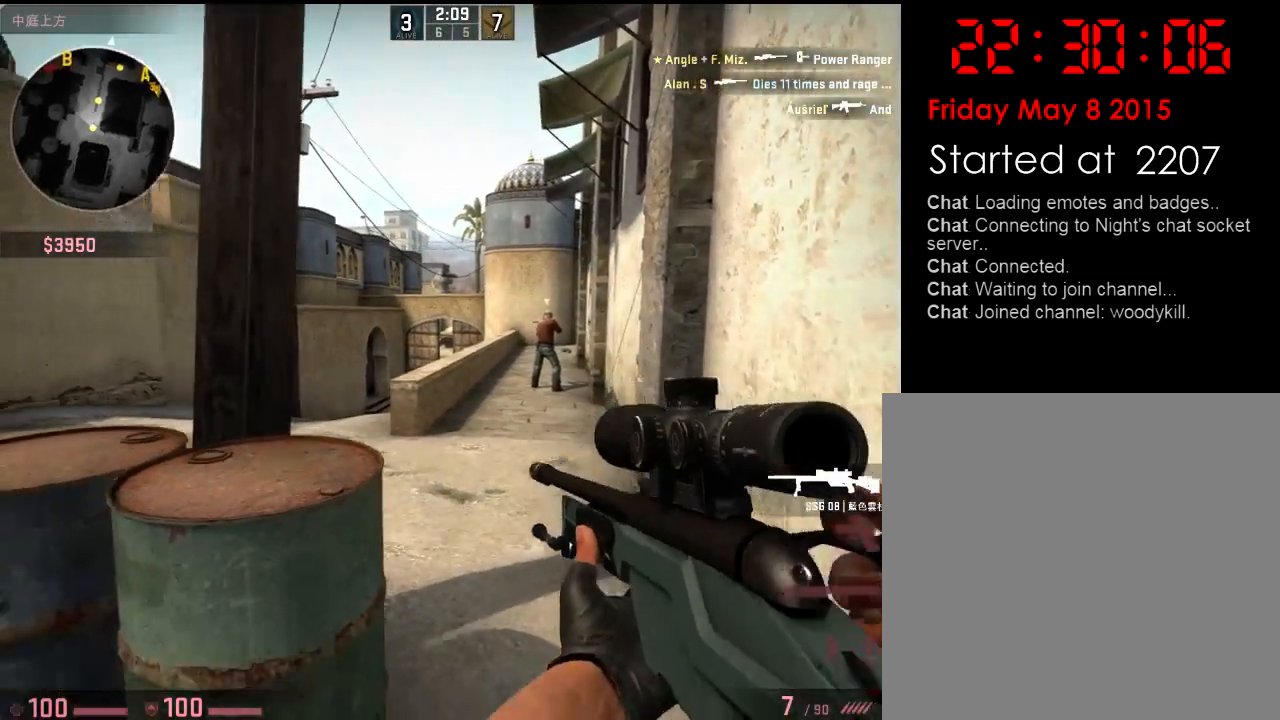
{"keys": ["w"], "events": [[84, "d", "down"], [100, "w", "down"], [284, "d", "up"], [451, "w", "up"], [484, "w", "down"]]}
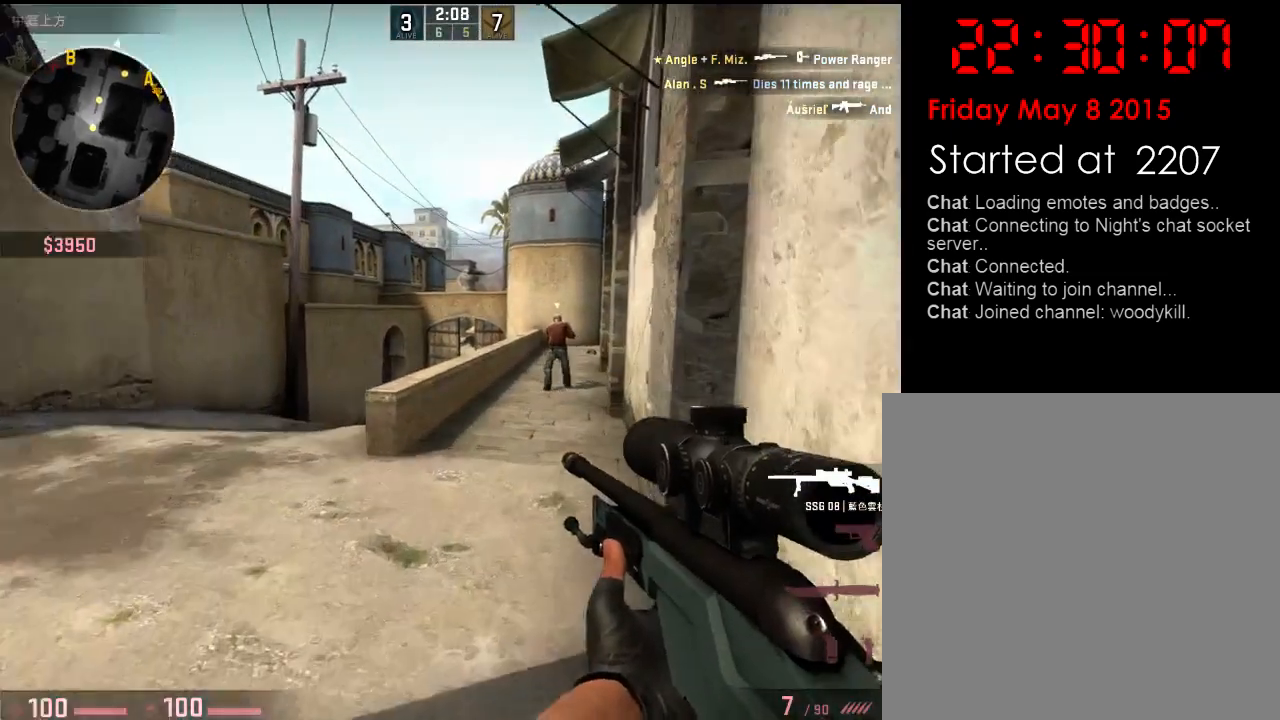
{"keys": ["w"], "events": [[150, "d", "down"], [217, "d", "up"]]}
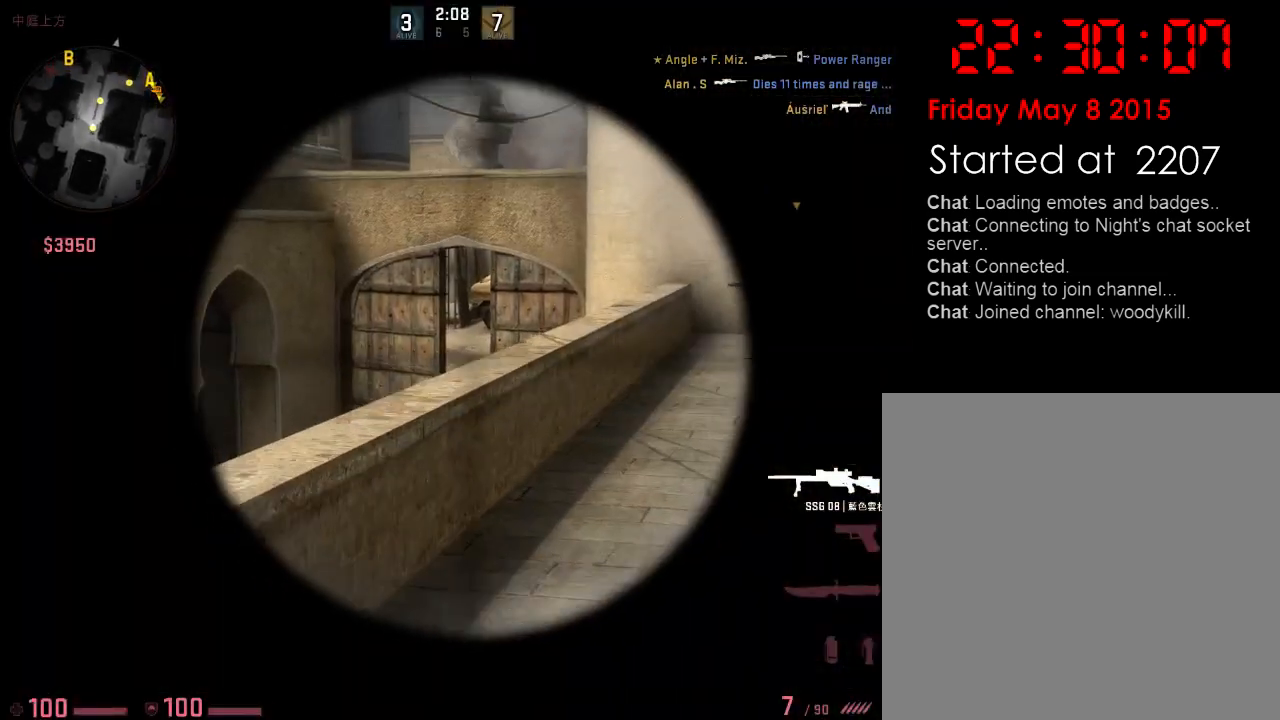
{"keys": ["d", "w"], "events": [[117, "w", "up"], [217, "a", "down"], [251, "a", "up"], [484, "w", "down"], [501, "d", "down"]]}
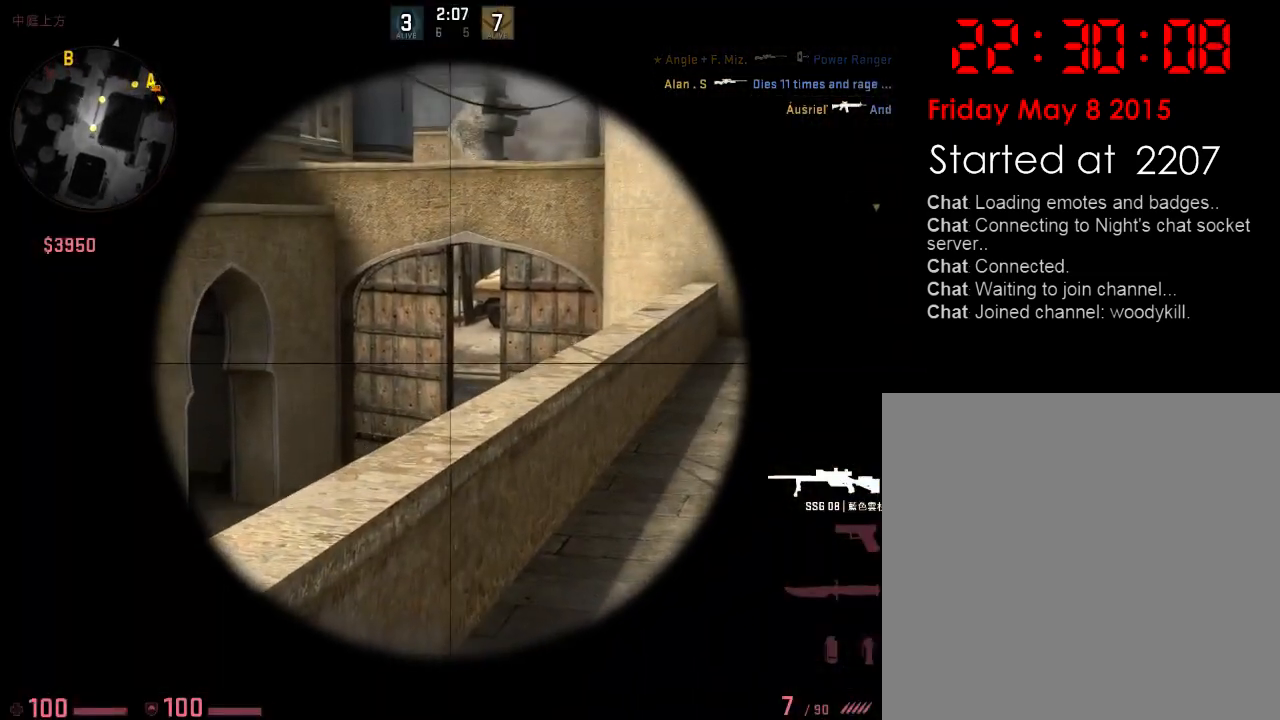
{"keys": [], "events": [[117, "w", "up"], [200, "d", "up"]]}
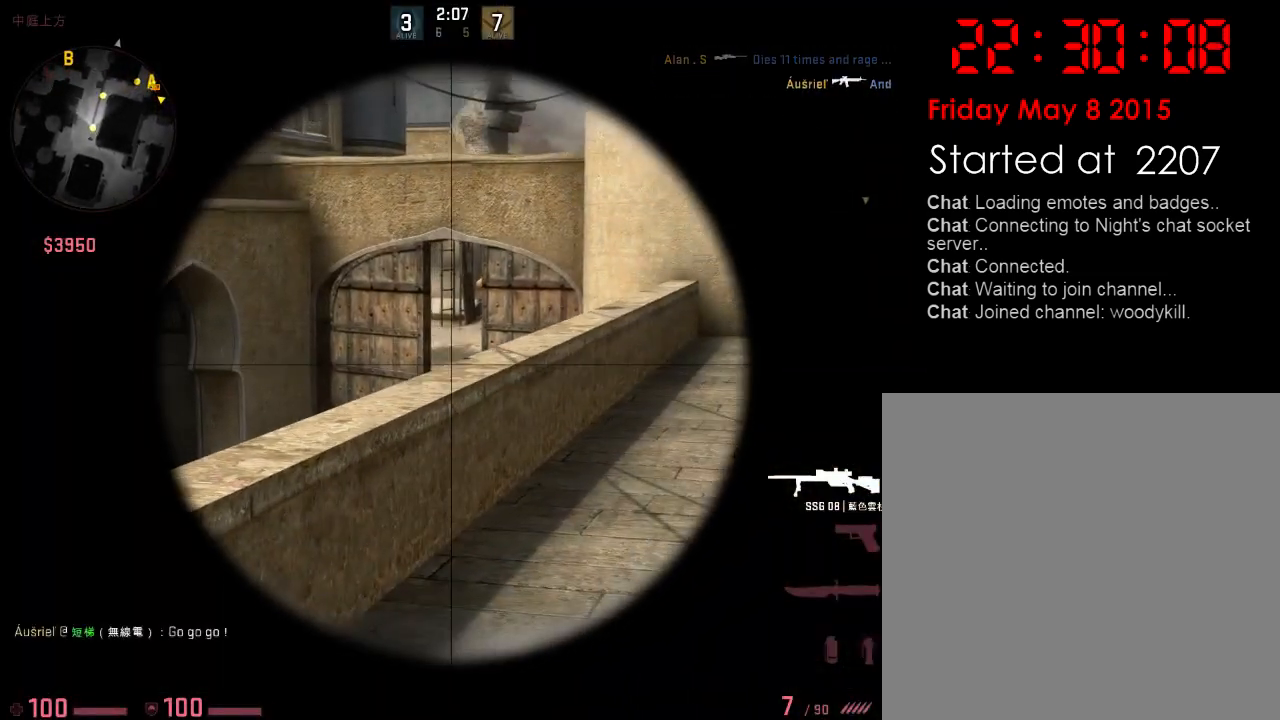
{"keys": ["w"], "events": [[134, "w", "down"], [267, "w", "up"], [384, "d", "down"], [384, "w", "down"], [467, "d", "up"]]}
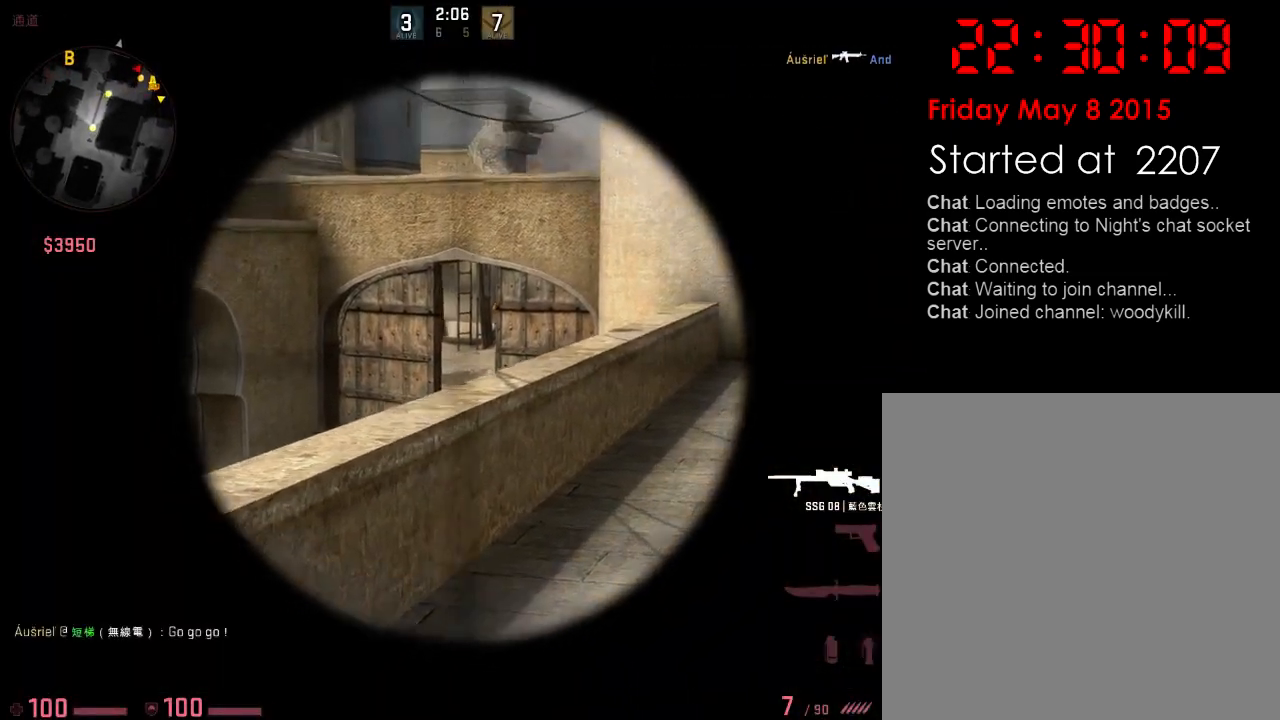
{"keys": ["q", "w"], "events": [[33, "q", "down"], [133, "q", "up"], [467, "q", "down"]]}
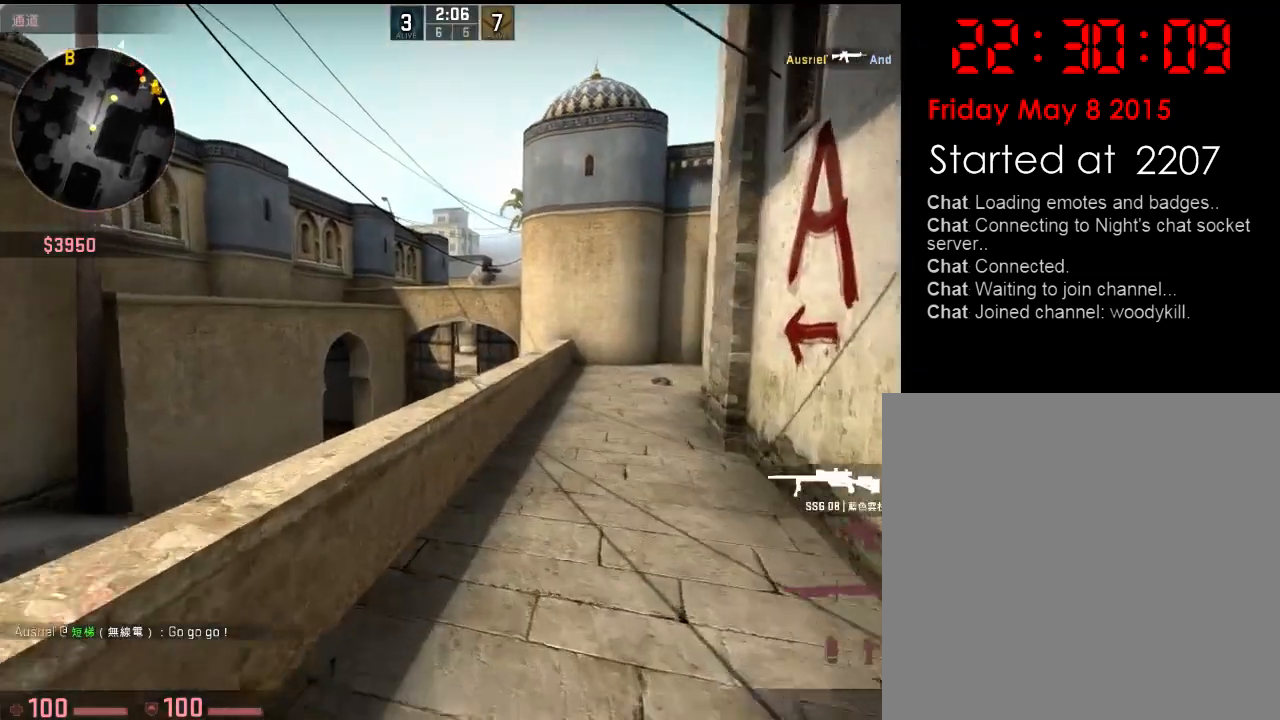
{"keys": ["w"], "events": [[50, "d", "down"], [50, "q", "up"], [284, "2", "down"], [367, "2", "up"], [451, "d", "up"]]}
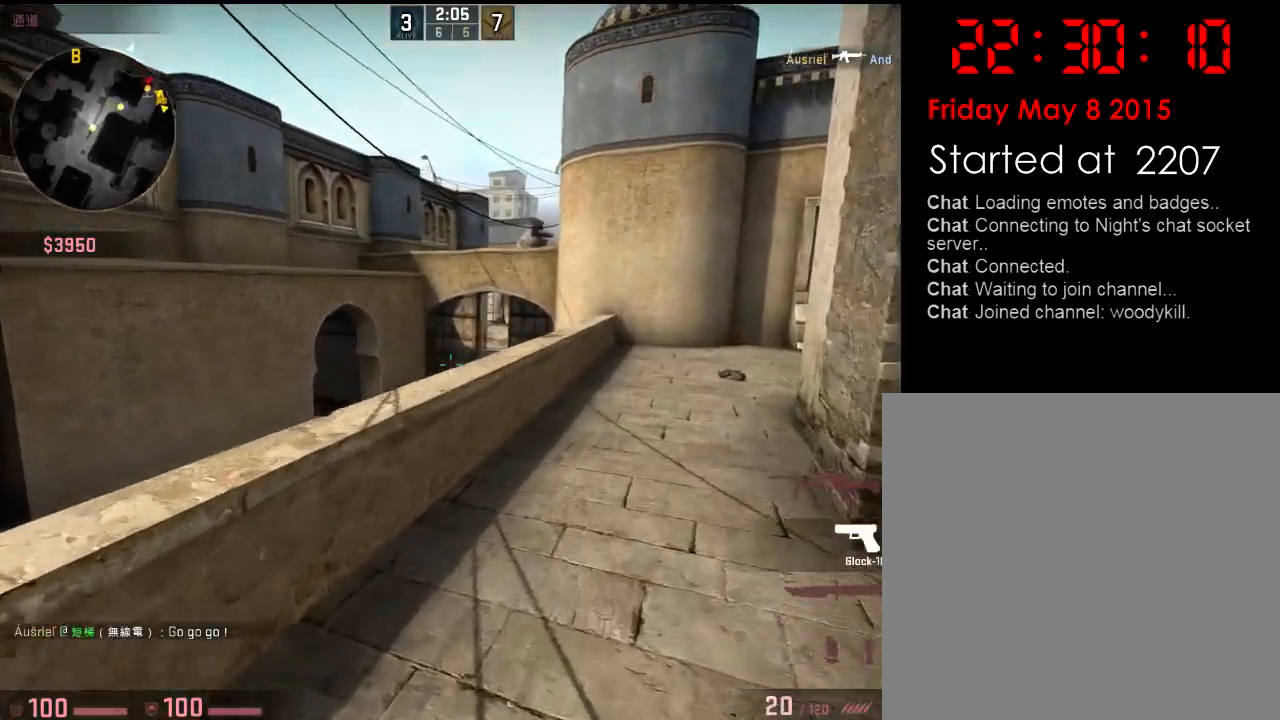
{"keys": ["d", "w"], "events": [[150, "d", "down"]]}
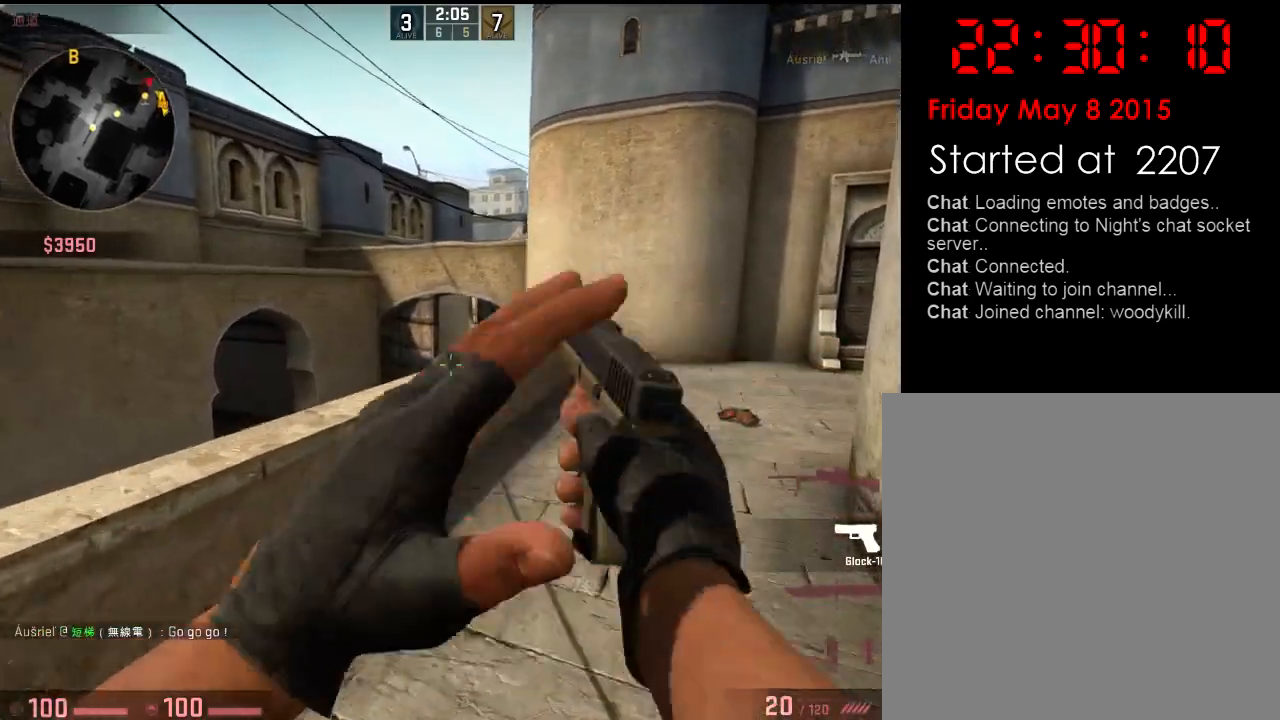
{"keys": ["d", "w"], "events": []}
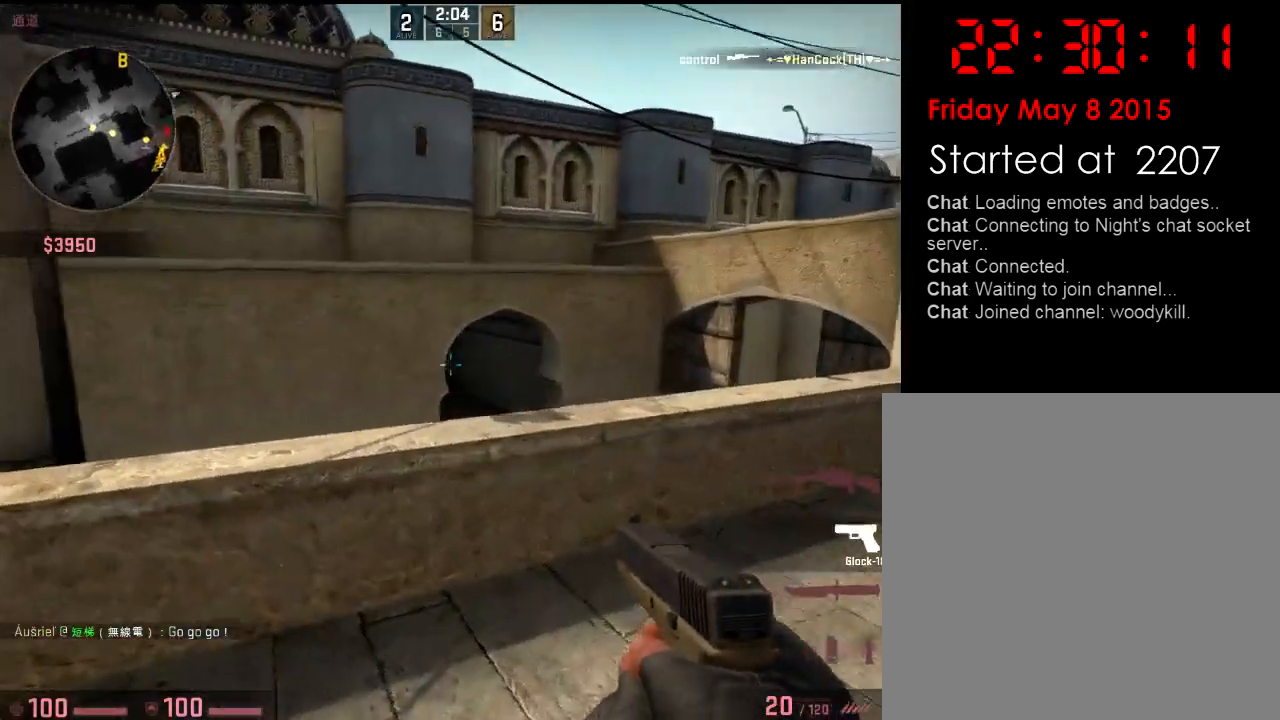
{"keys": ["w"], "events": [[101, "w", "up"], [384, "w", "down"], [468, "d", "up"]]}
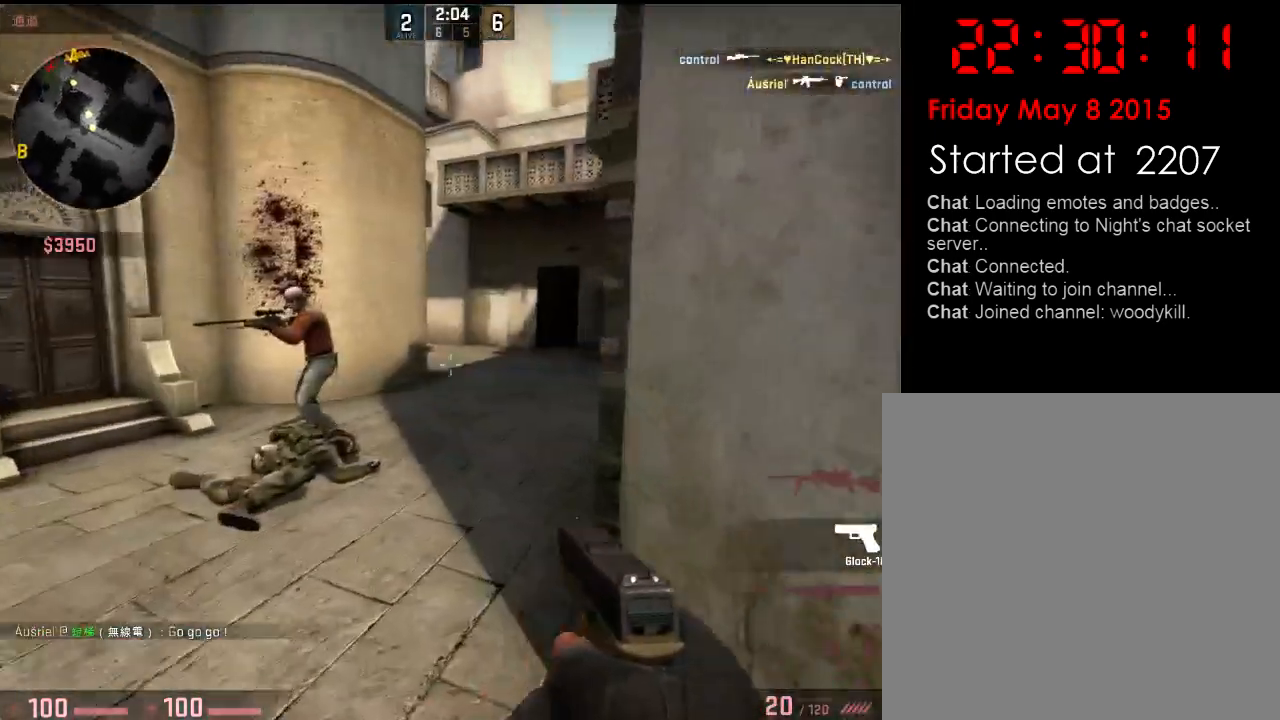
{"keys": ["s"], "events": [[117, "d", "down"], [217, "w", "up"], [401, "s", "down"], [484, "d", "up"]]}
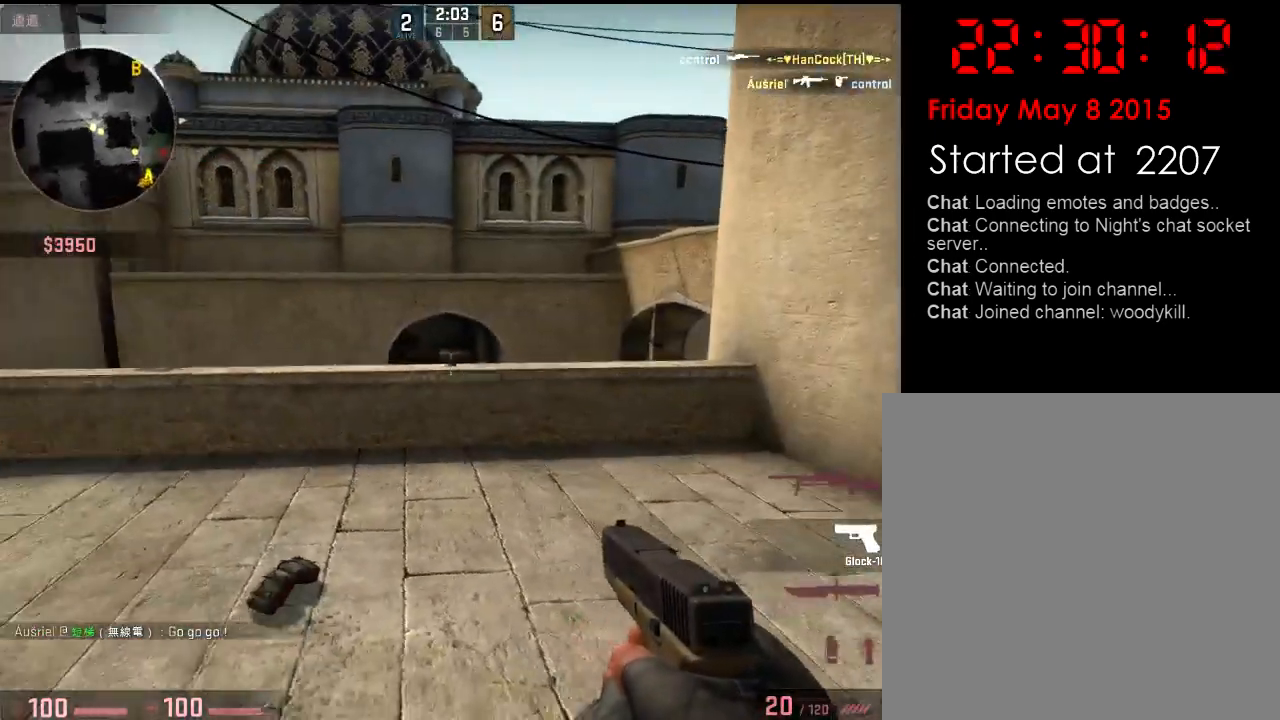
{"keys": ["s"], "events": [[317, "d", "down"], [384, "d", "up"]]}
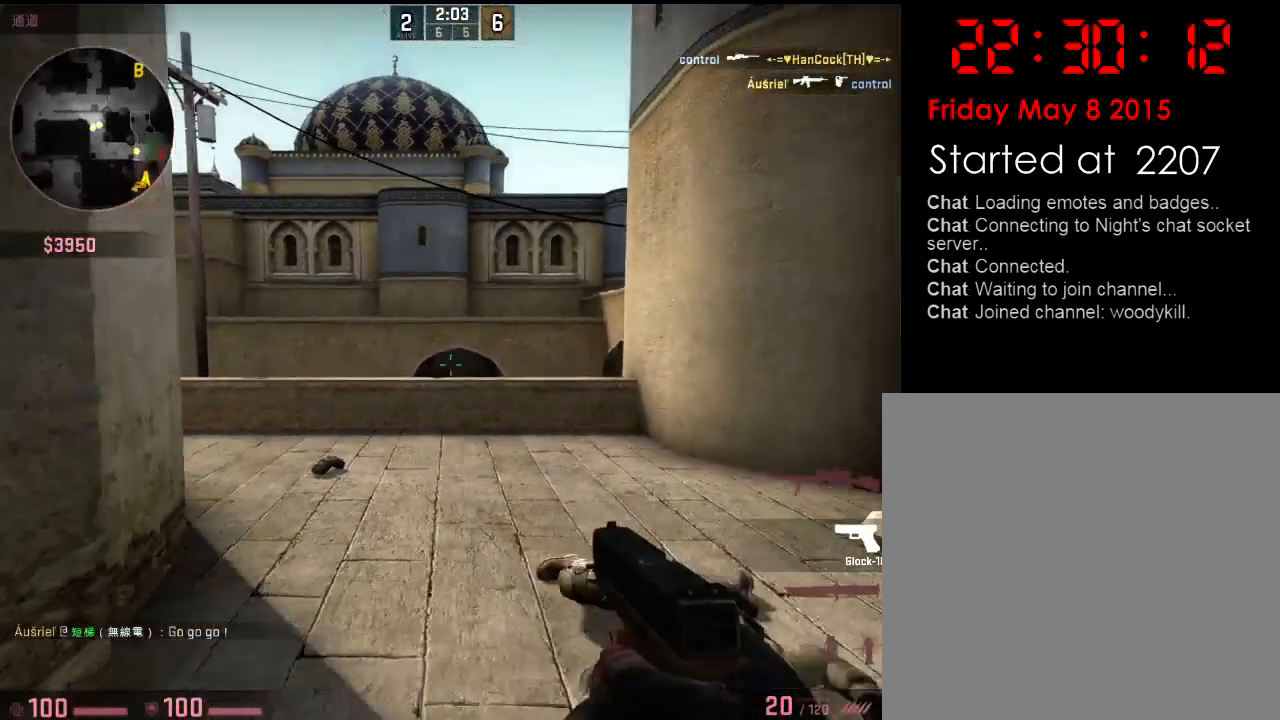
{"keys": ["d", "w"], "events": [[83, "d", "down"], [150, "s", "up"], [234, "w", "down"], [334, "d", "up"], [351, "q", "down"], [484, "d", "down"], [484, "q", "up"]]}